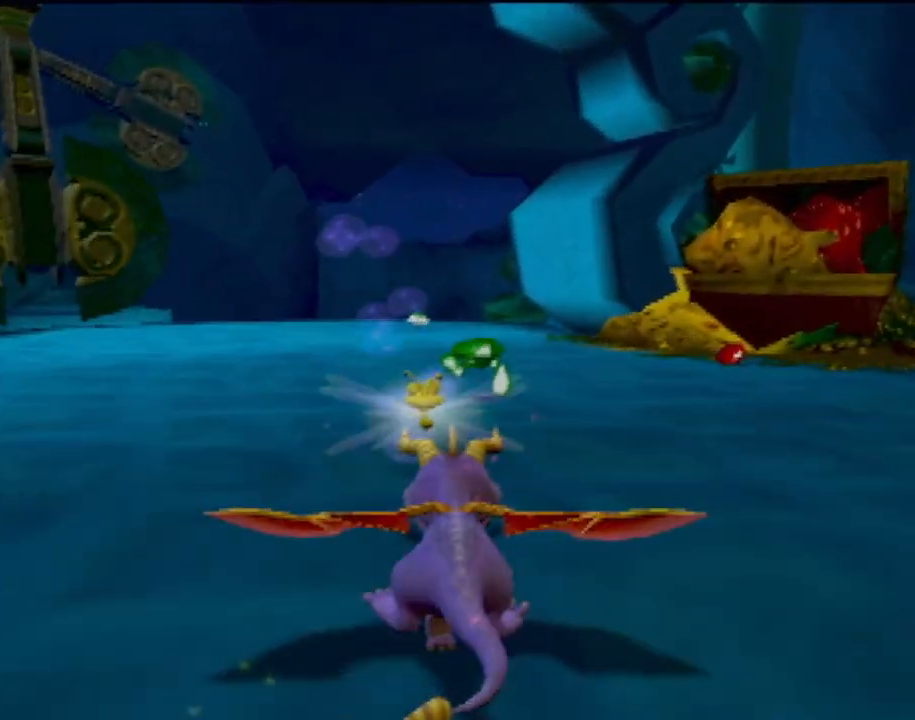
Gameplay with a controller (PlayStation layout); each line is a JSON object with the inputs held at the frame after it. "events" lists button and stick changes between this image and that frame as [ms after this image, input, new state], when the widget could be followed in between. Not read: L3 R3 right_stick.
{"buttons": ["SQUARE"], "left_stick": "center", "events": [[217, "left_stick", "left"], [334, "left_stick", "center"]]}
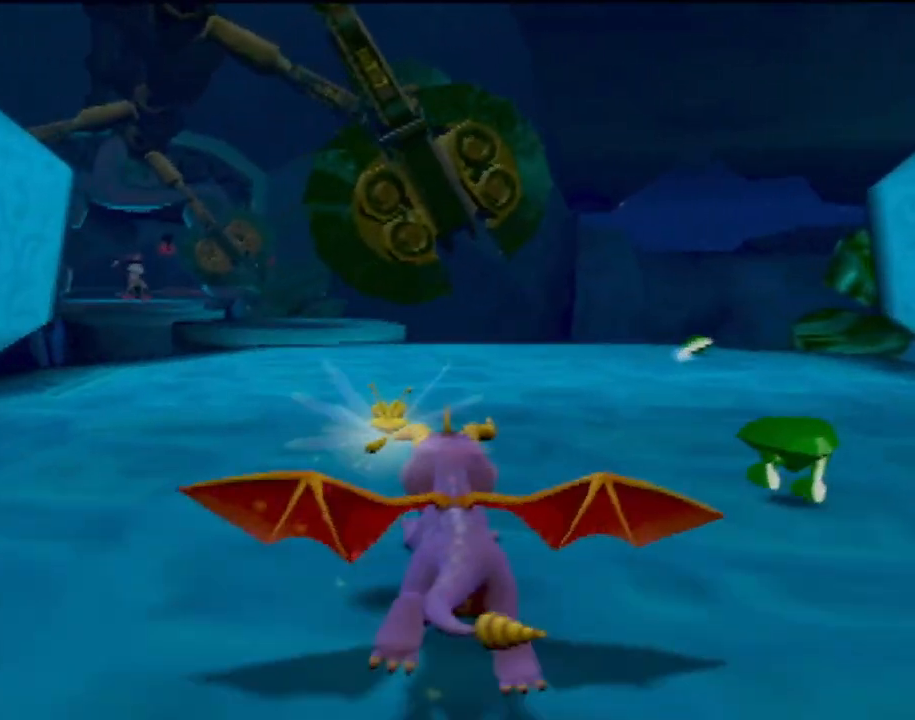
{"buttons": ["SQUARE"], "left_stick": "left", "events": [[500, "left_stick", "left"]]}
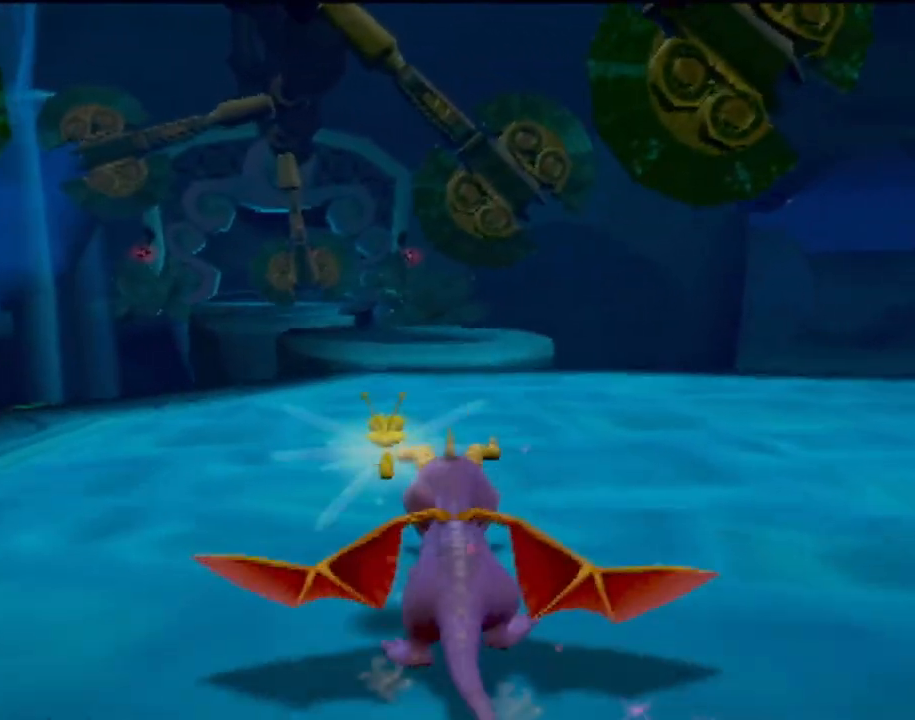
{"buttons": ["CROSS", "SQUARE"], "left_stick": "center", "events": [[84, "left_stick", "center"], [467, "CROSS", "down"]]}
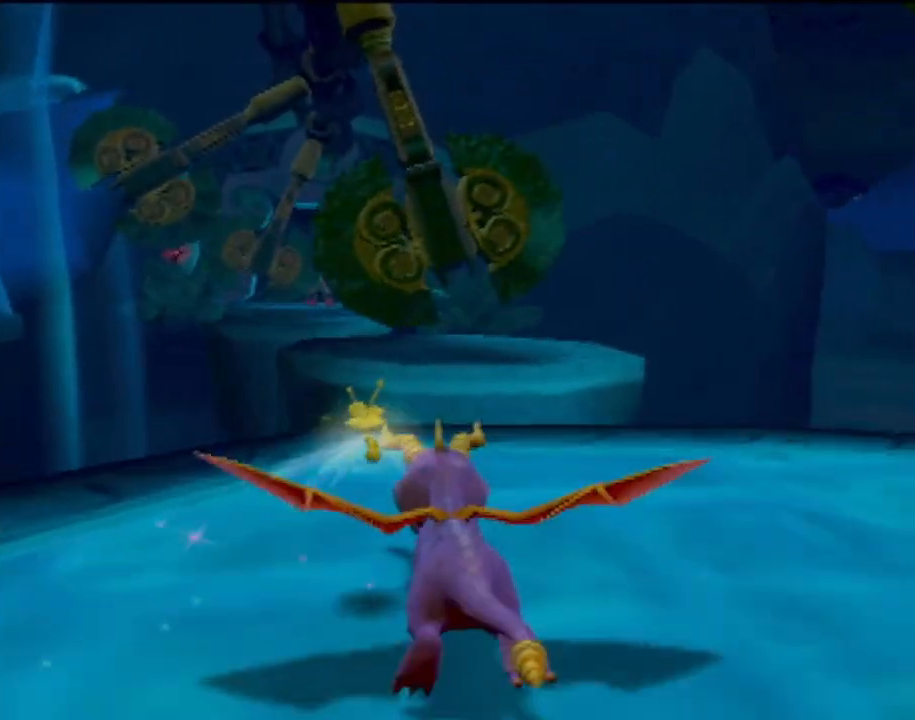
{"buttons": ["CROSS"], "left_stick": "down-left", "events": [[333, "SQUARE", "up"], [367, "CROSS", "up"], [400, "left_stick", "right"], [433, "CROSS", "down"], [500, "left_stick", "down-left"]]}
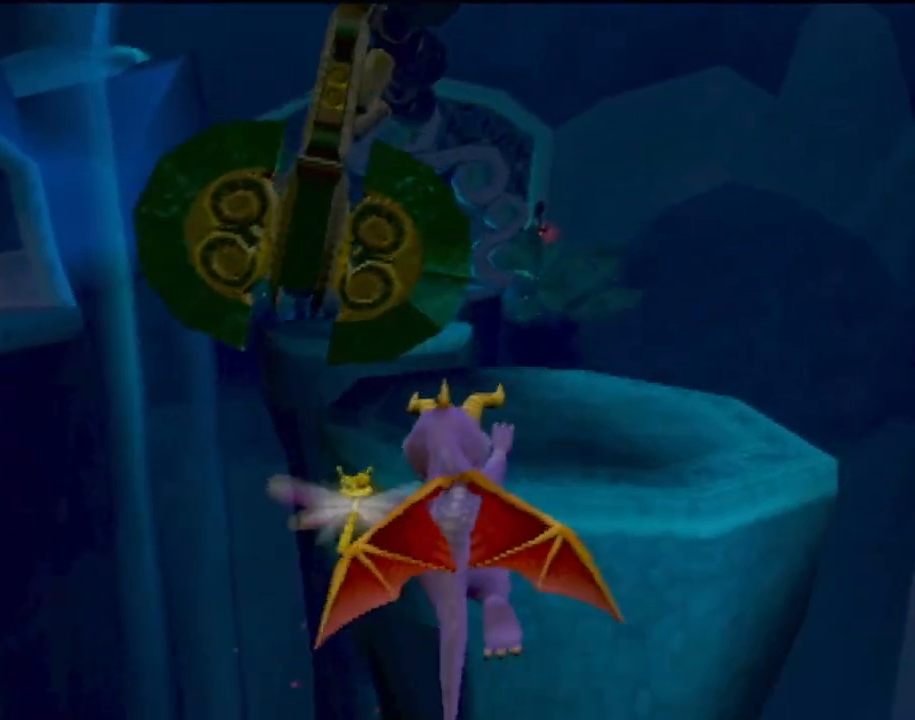
{"buttons": ["SQUARE"], "left_stick": "center", "events": [[17, "left_stick", "center"], [134, "CROSS", "up"], [284, "SQUARE", "down"], [334, "left_stick", "left"], [467, "left_stick", "center"]]}
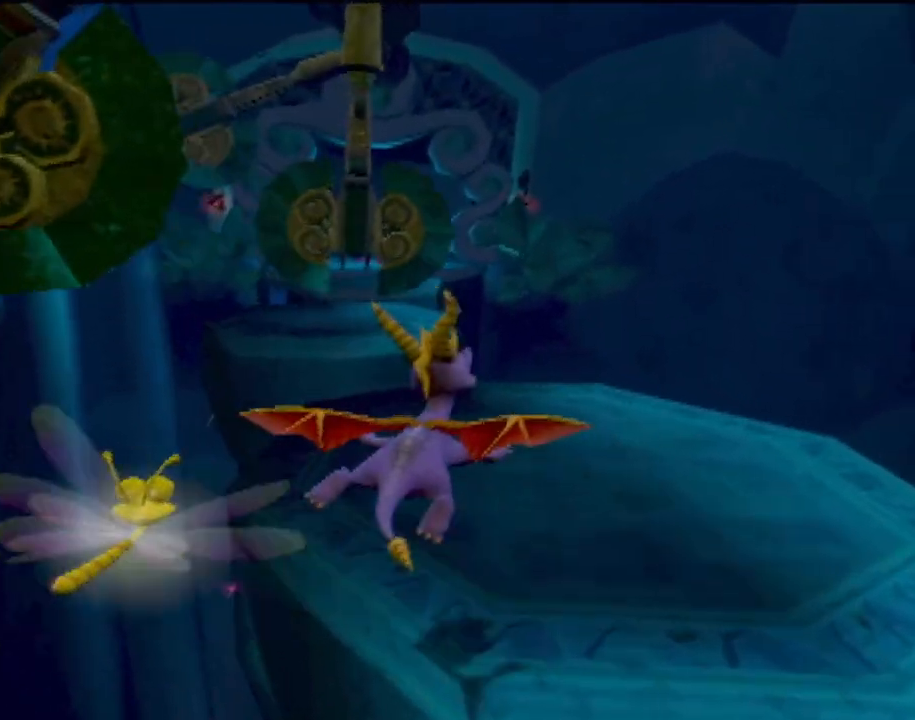
{"buttons": ["SQUARE"], "left_stick": "center", "events": [[167, "left_stick", "left"], [267, "left_stick", "center"]]}
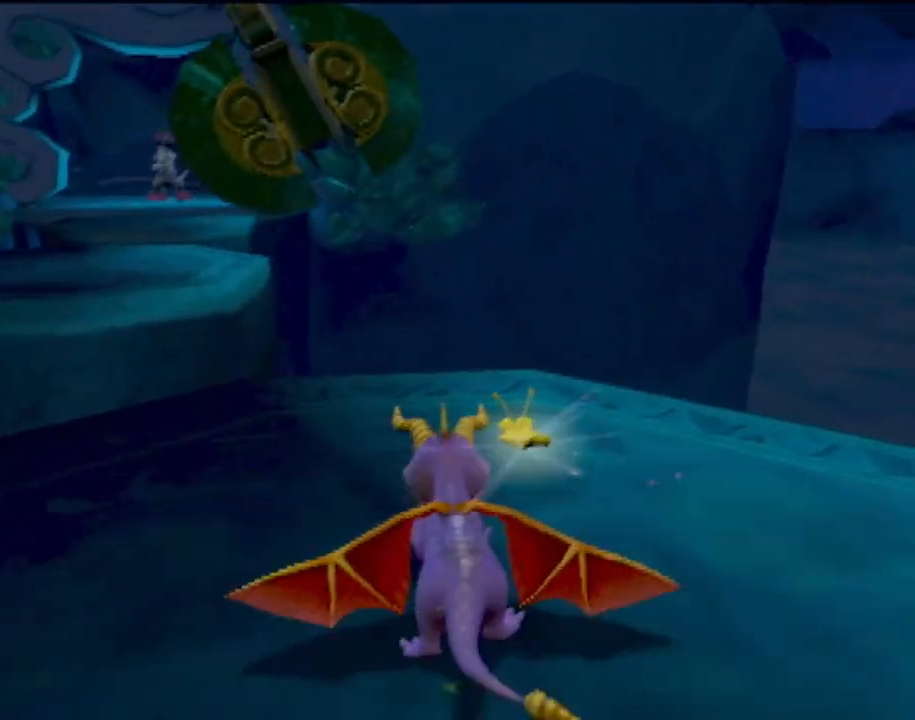
{"buttons": ["CROSS"], "left_stick": "center", "events": [[17, "CROSS", "down"], [50, "left_stick", "left"], [200, "left_stick", "center"], [401, "CROSS", "up"], [401, "SQUARE", "up"], [484, "CROSS", "down"]]}
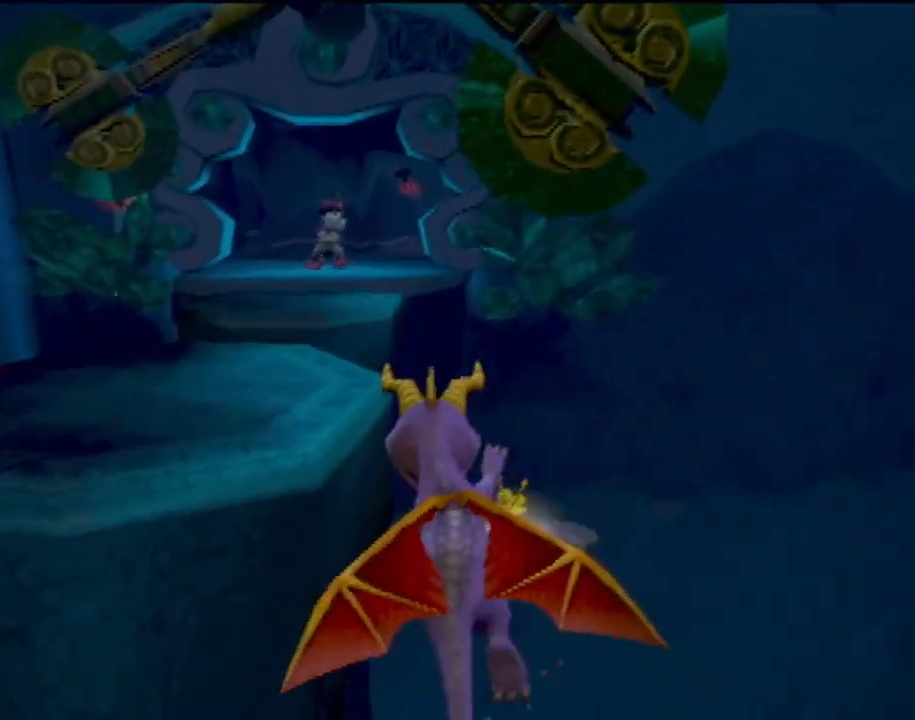
{"buttons": [], "left_stick": "center", "events": [[167, "CROSS", "up"]]}
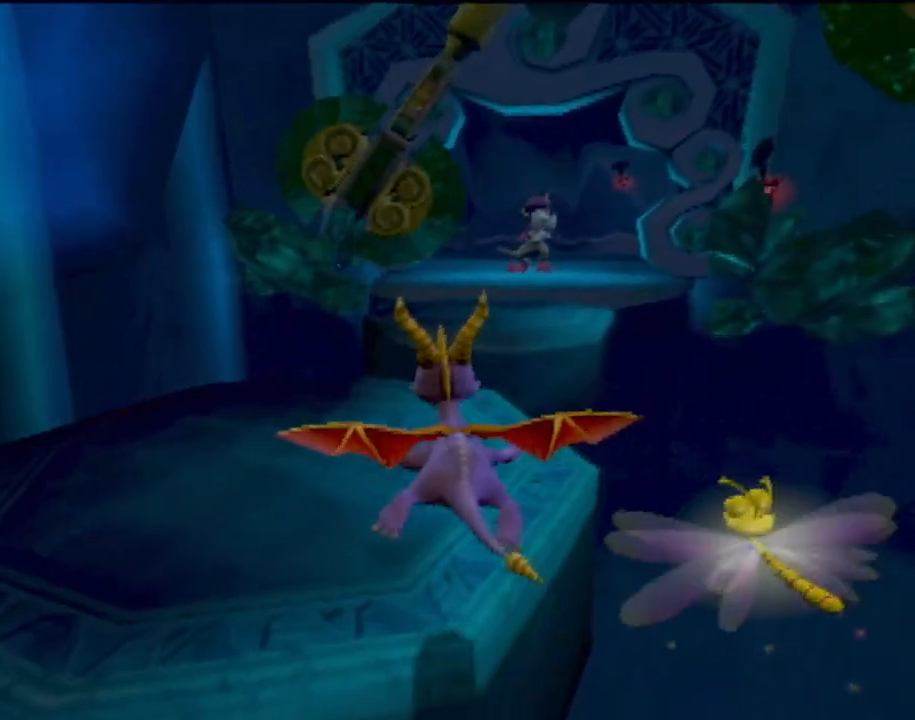
{"buttons": [], "left_stick": "center", "events": []}
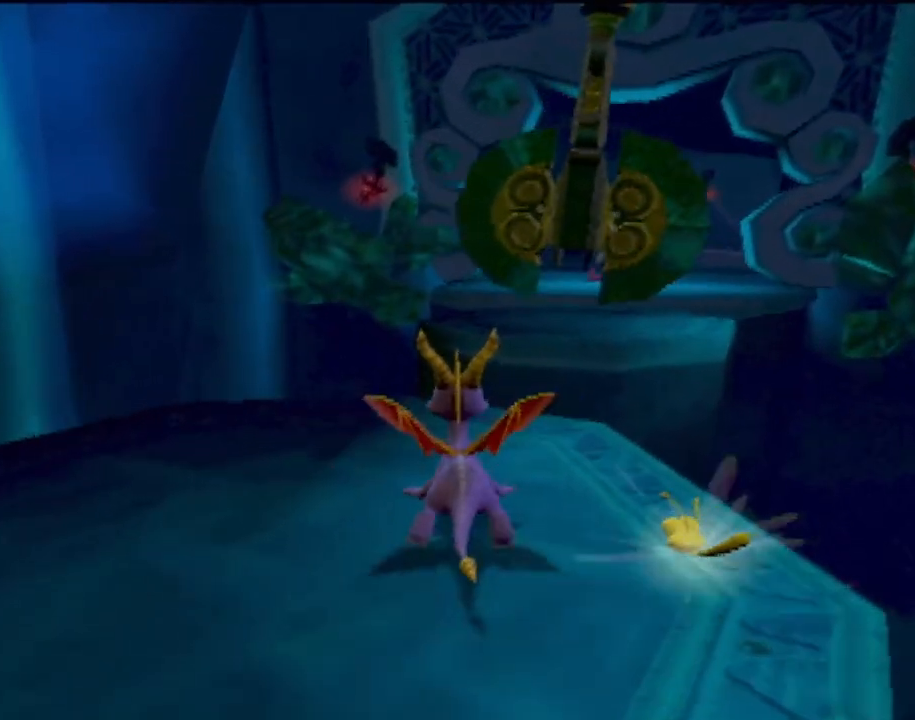
{"buttons": [], "left_stick": "center", "events": []}
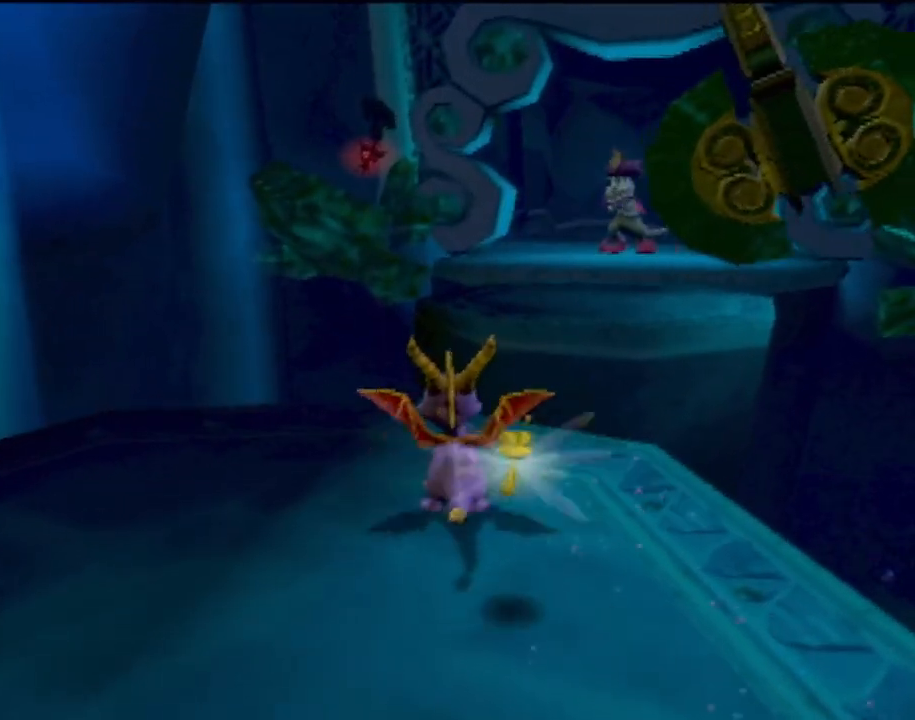
{"buttons": [], "left_stick": "up-right", "events": [[484, "left_stick", "up-right"]]}
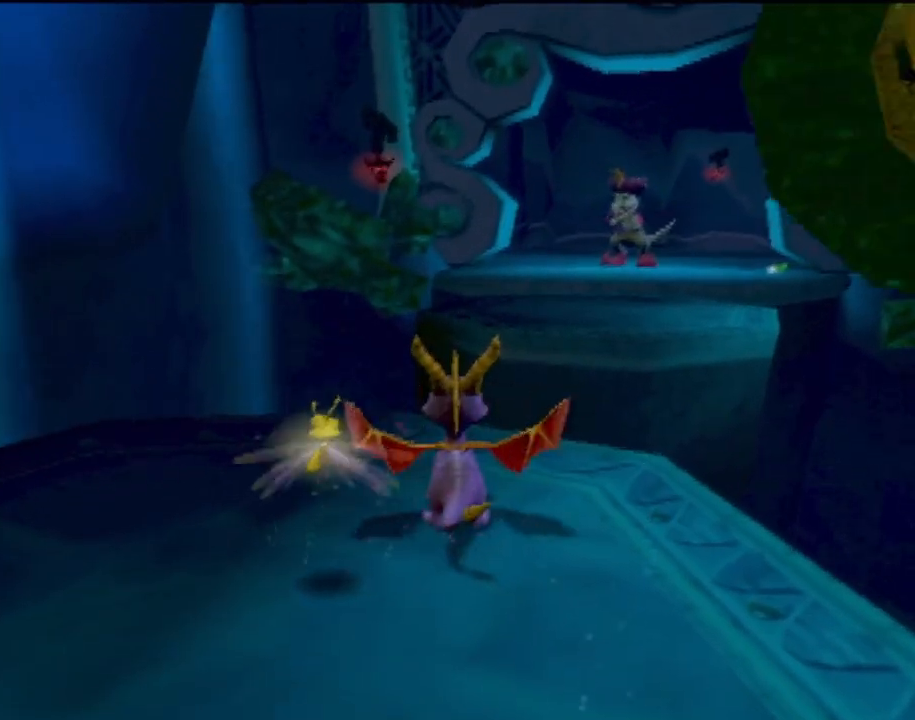
{"buttons": ["CROSS"], "left_stick": "up-right", "events": [[450, "CROSS", "down"]]}
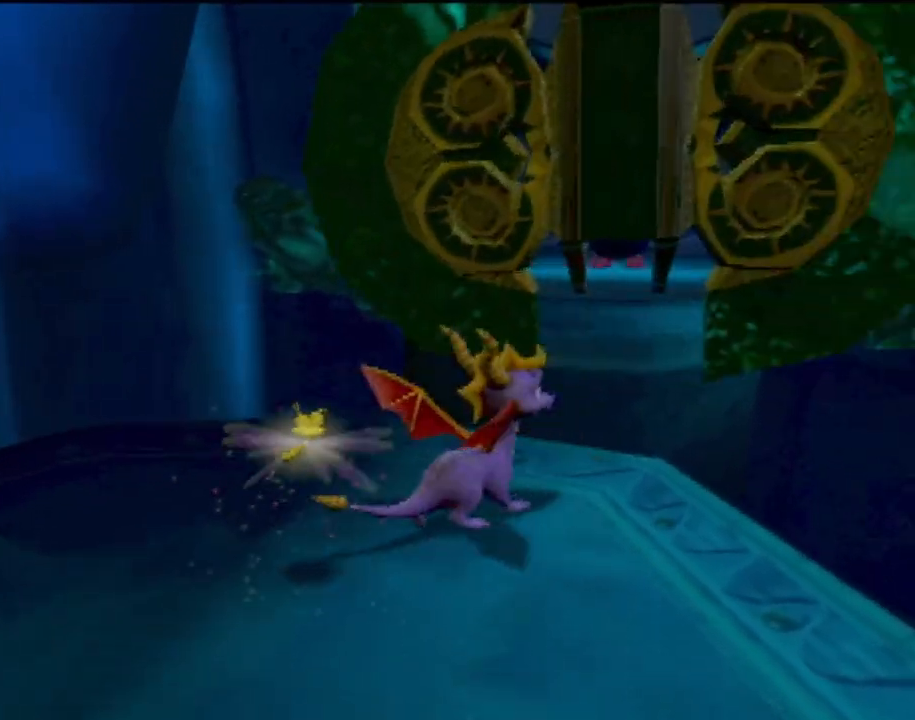
{"buttons": ["CROSS"], "left_stick": "up", "events": [[317, "CROSS", "up"], [384, "left_stick", "up"], [401, "CROSS", "down"]]}
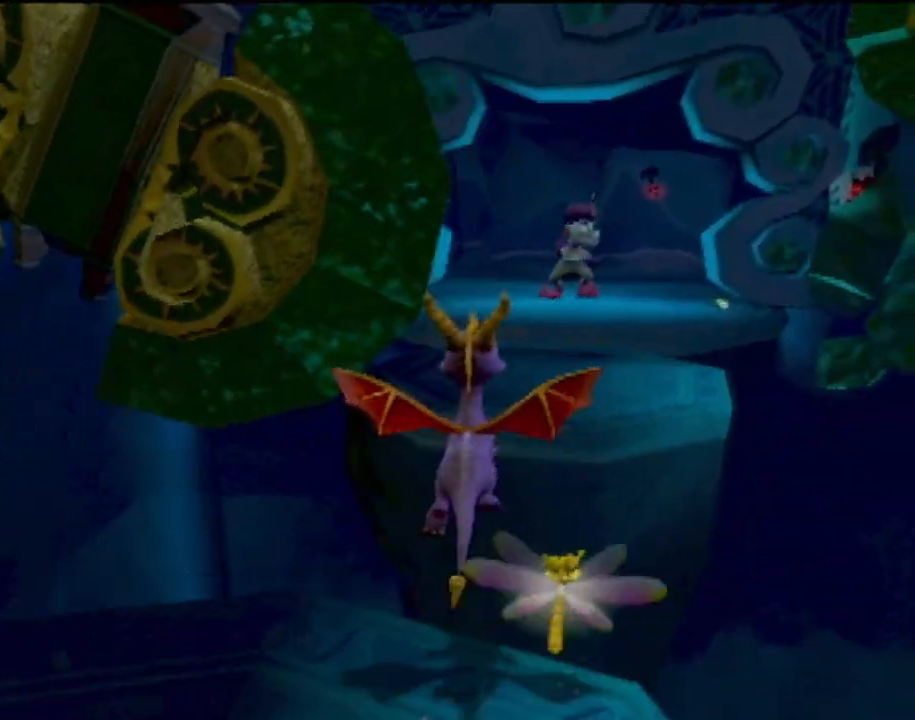
{"buttons": [], "left_stick": "up-right", "events": [[133, "CROSS", "up"], [383, "left_stick", "up-right"]]}
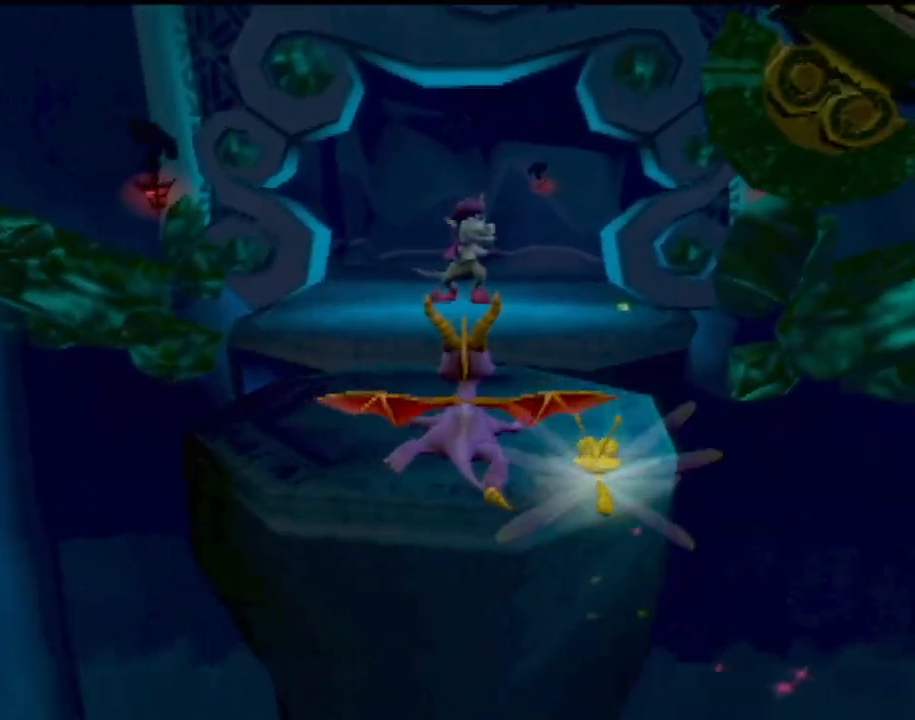
{"buttons": ["SQUARE"], "left_stick": "up", "events": [[117, "left_stick", "up"], [418, "SQUARE", "down"]]}
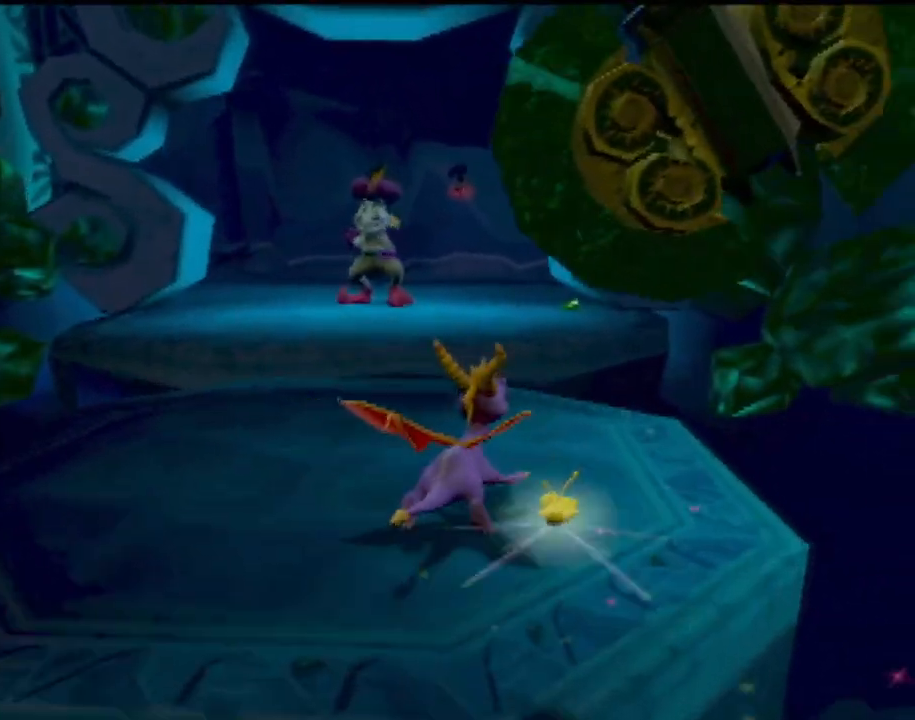
{"buttons": ["CROSS", "SQUARE"], "left_stick": "up-left", "events": [[83, "CROSS", "down"], [83, "left_stick", "up-right"], [384, "left_stick", "up-left"]]}
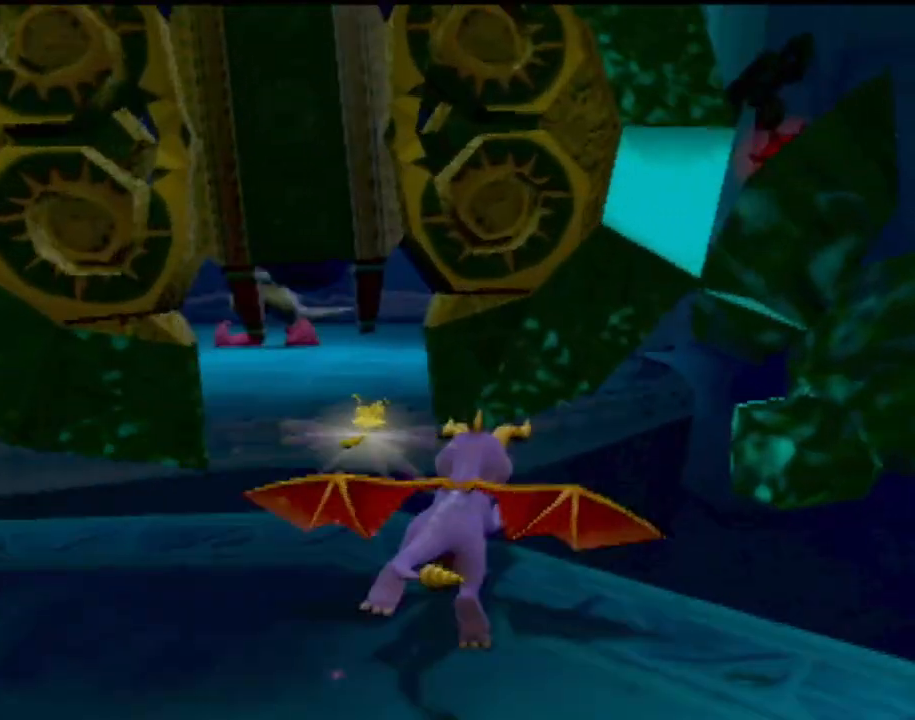
{"buttons": ["SQUARE"], "left_stick": "left", "events": [[151, "CROSS", "up"], [167, "left_stick", "center"], [234, "left_stick", "right"], [334, "left_stick", "center"], [434, "left_stick", "left"]]}
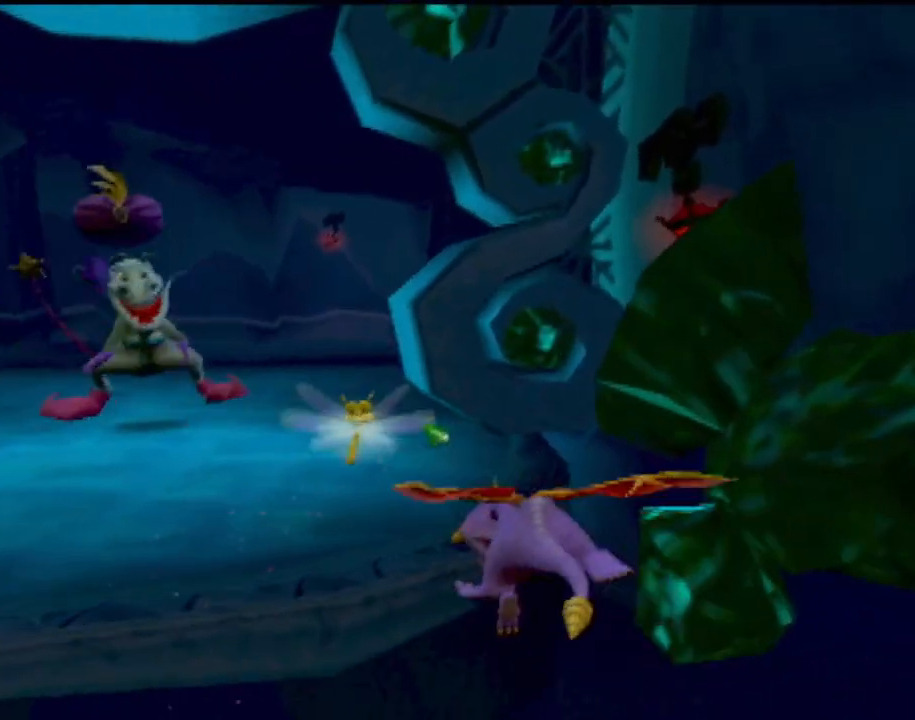
{"buttons": [], "left_stick": "center", "events": [[133, "left_stick", "center"], [250, "SQUARE", "up"], [350, "CROSS", "down"], [484, "CROSS", "up"]]}
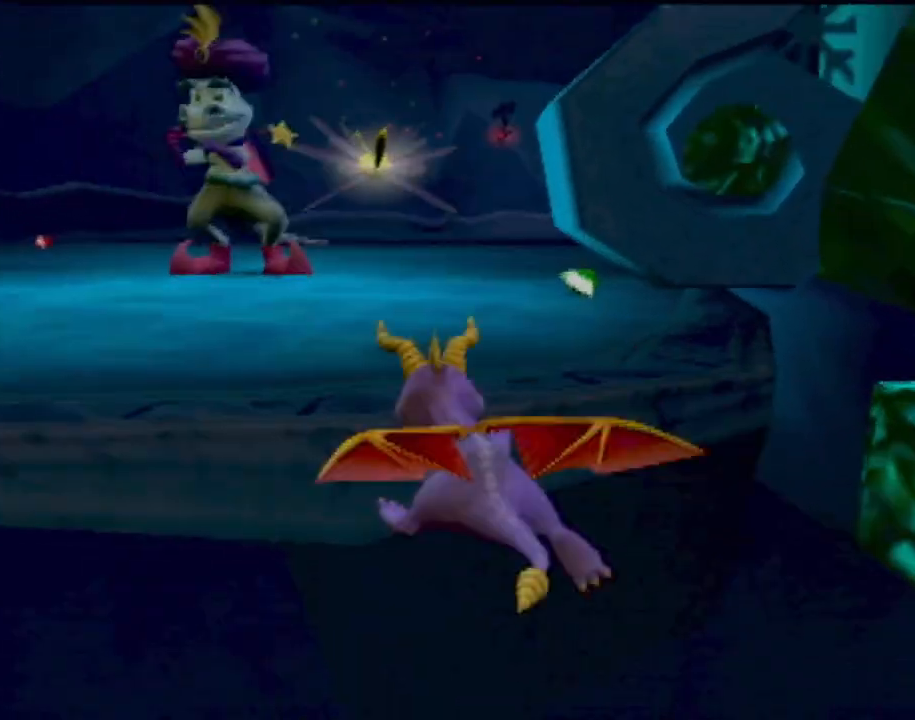
{"buttons": [], "left_stick": "center", "events": [[51, "left_stick", "up-right"], [217, "left_stick", "down"], [267, "left_stick", "center"]]}
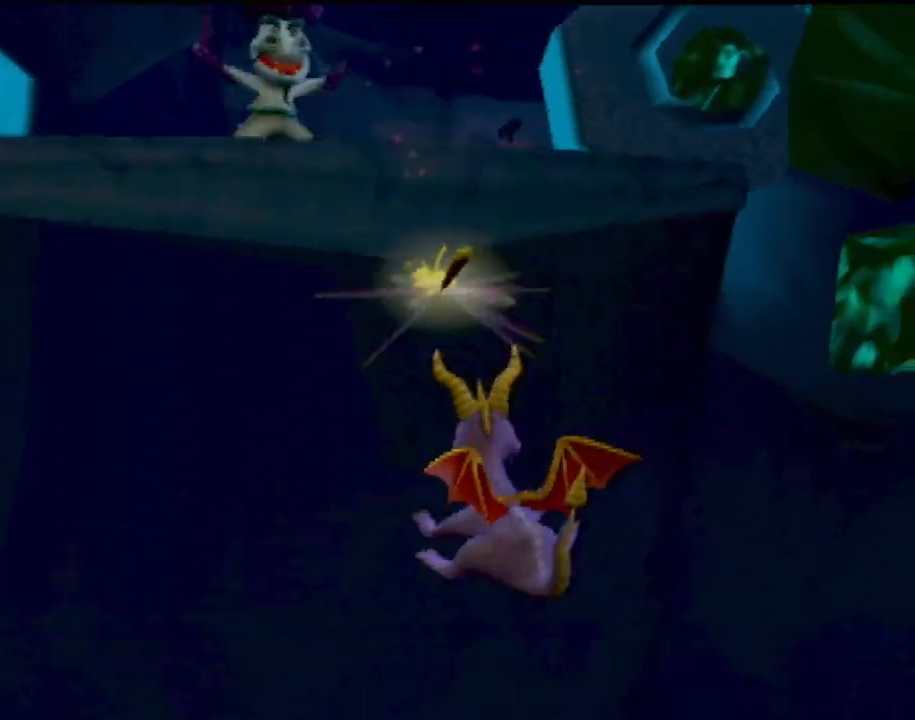
{"buttons": [], "left_stick": "center", "events": []}
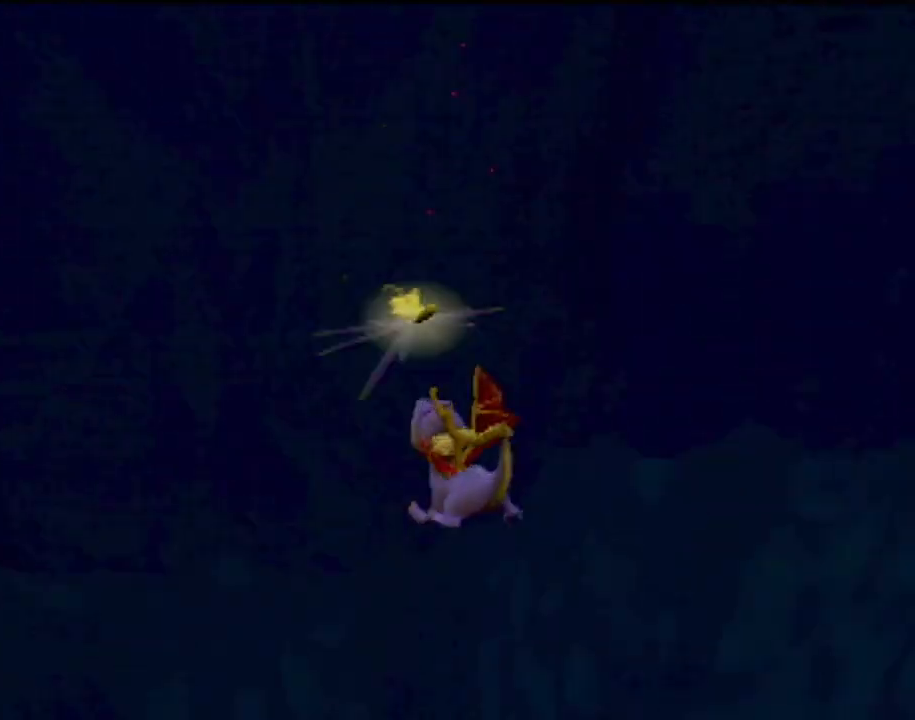
{"buttons": [], "left_stick": "up-right", "events": [[184, "left_stick", "up-right"]]}
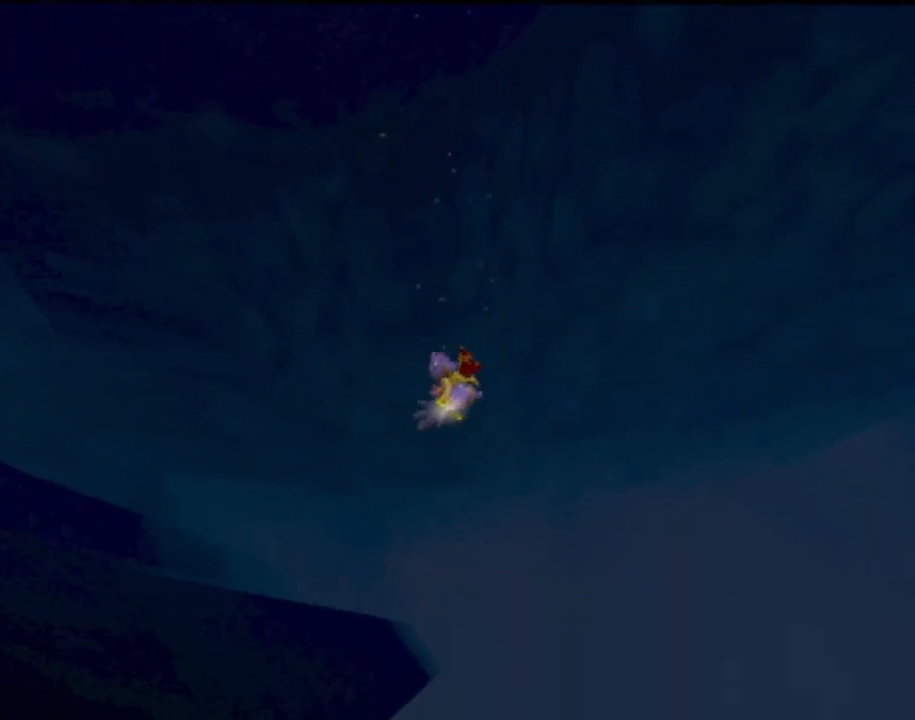
{"buttons": [], "left_stick": "up-right", "events": []}
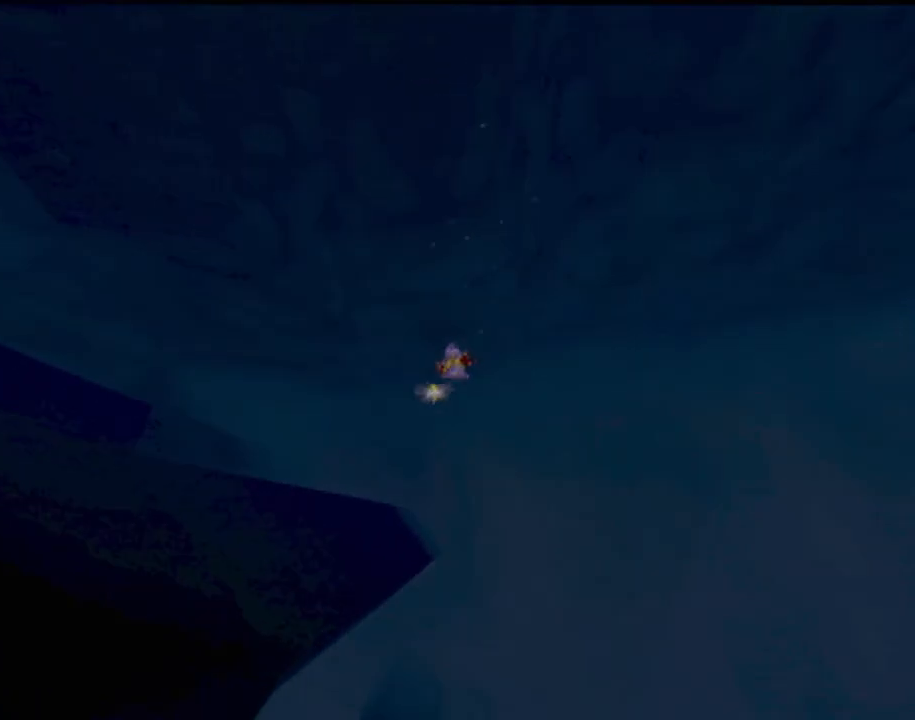
{"buttons": [], "left_stick": "center", "events": [[167, "left_stick", "center"]]}
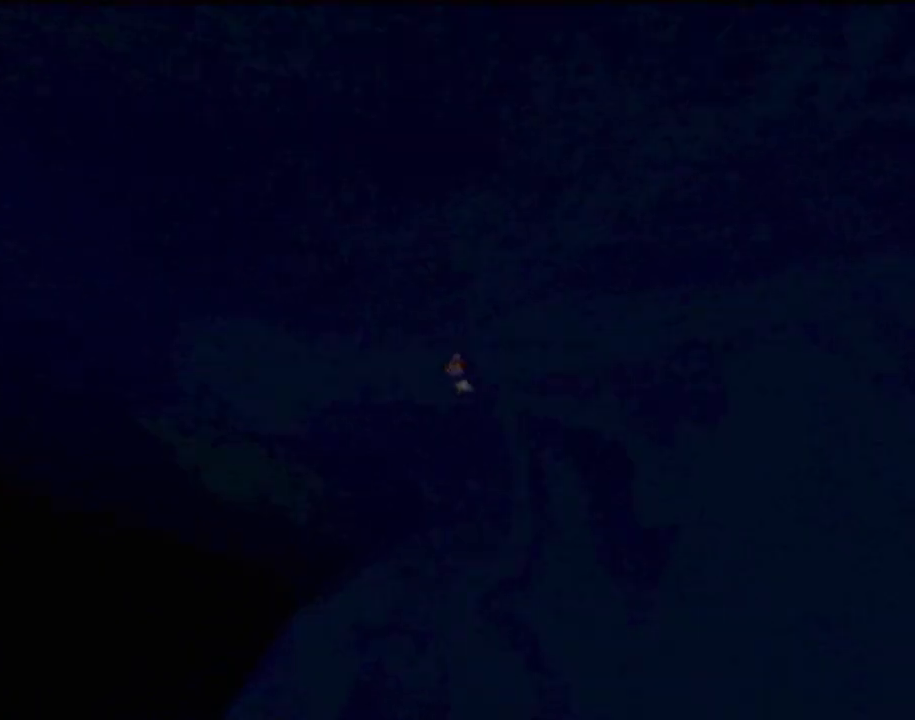
{"buttons": [], "left_stick": "center", "events": []}
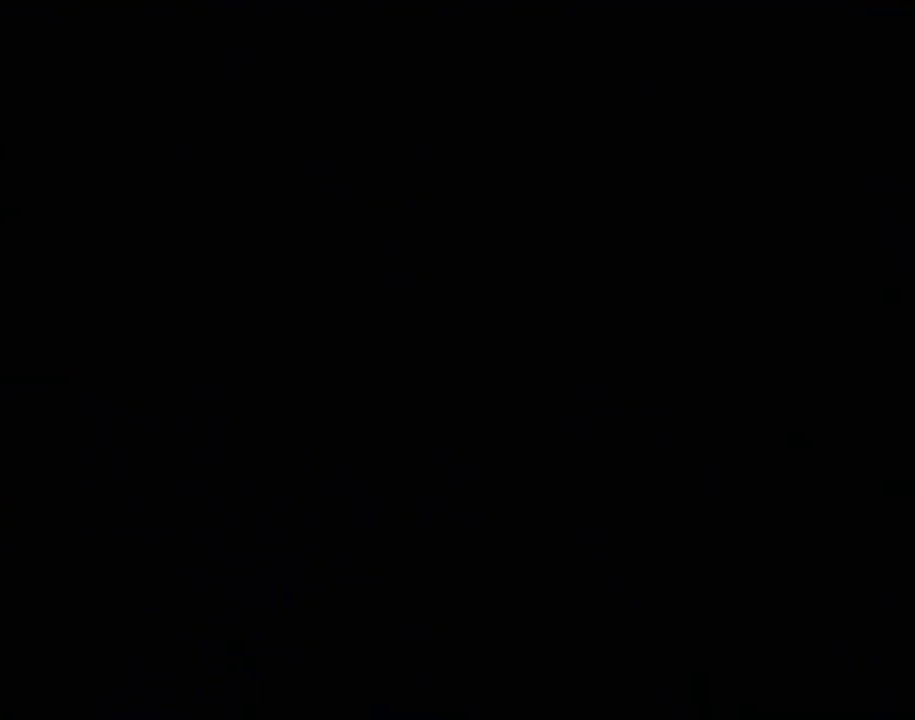
{"buttons": [], "left_stick": "center", "events": []}
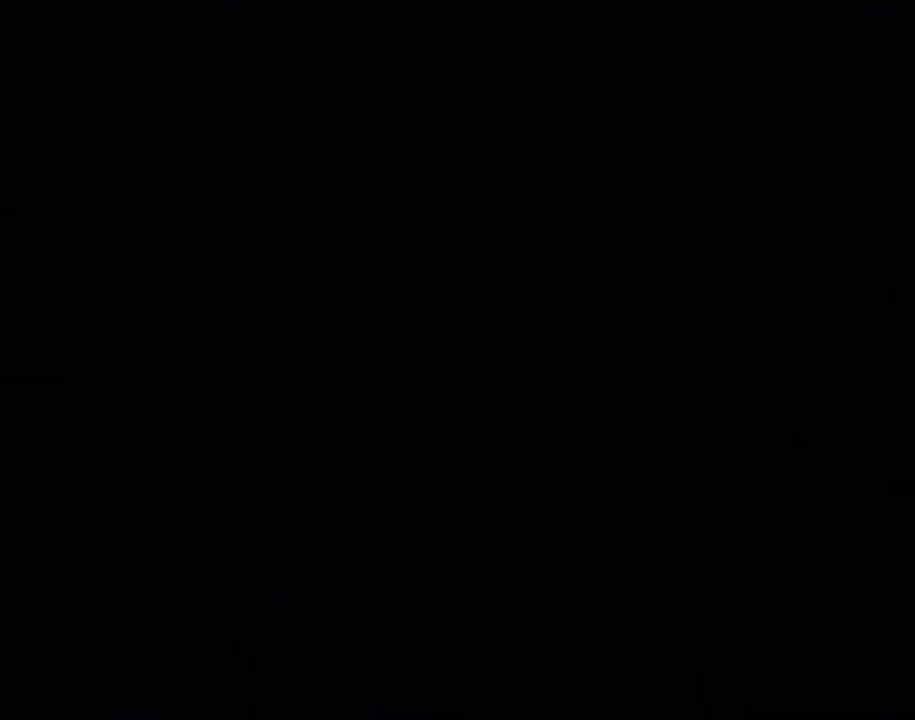
{"buttons": [], "left_stick": "center", "events": []}
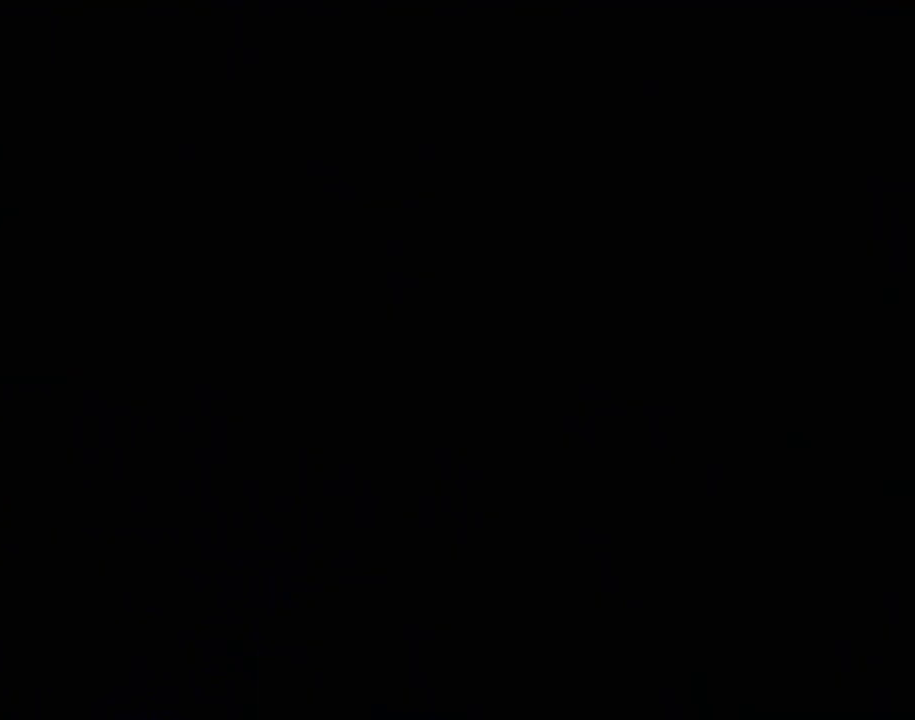
{"buttons": [], "left_stick": "center", "events": []}